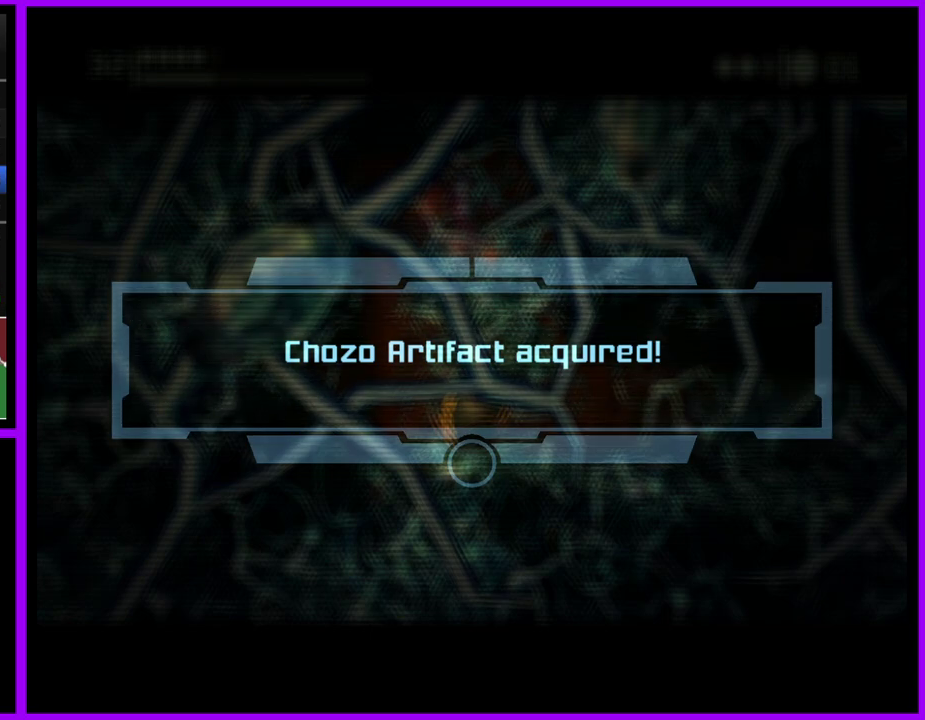
Gameplay with a controller (Nintendo layout); each line is a JSON object with the inputs held at the frame after it. "events" lists button and stick changes between this image and that frame as [ms after this image, input, new state], when the widget could be followed in between. Not read: L2 L3 R3 right_stick.
{"buttons": ["A"], "left_stick": "center", "events": [[17, "A", "down"], [83, "A", "up"], [183, "A", "down"], [250, "A", "up"], [333, "A", "down"], [417, "A", "up"], [500, "A", "down"]]}
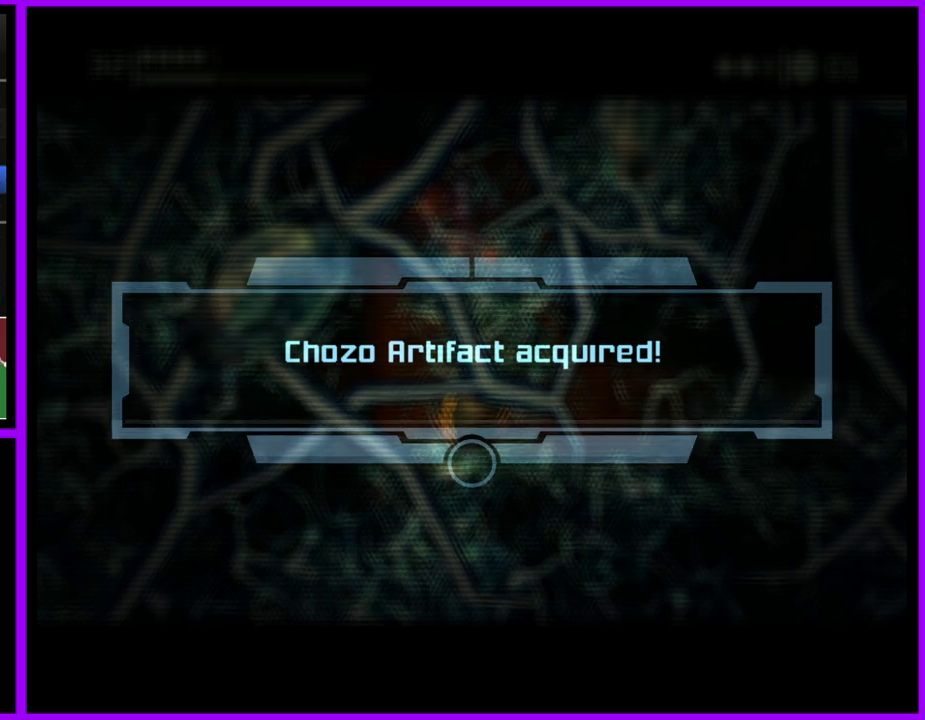
{"buttons": ["A"], "left_stick": "center", "events": [[83, "A", "up"], [167, "A", "down"], [250, "A", "up"], [333, "A", "down"], [417, "A", "up"], [500, "A", "down"]]}
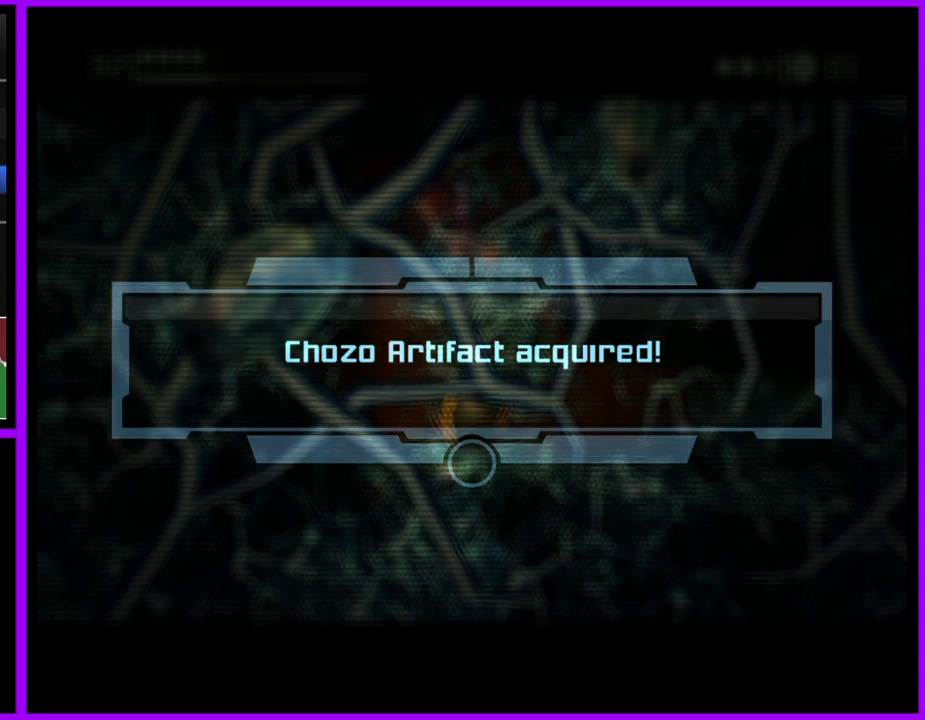
{"buttons": ["A"], "left_stick": "center", "events": [[83, "A", "up"], [167, "A", "down"], [250, "A", "up"], [333, "A", "down"], [400, "A", "up"], [483, "A", "down"]]}
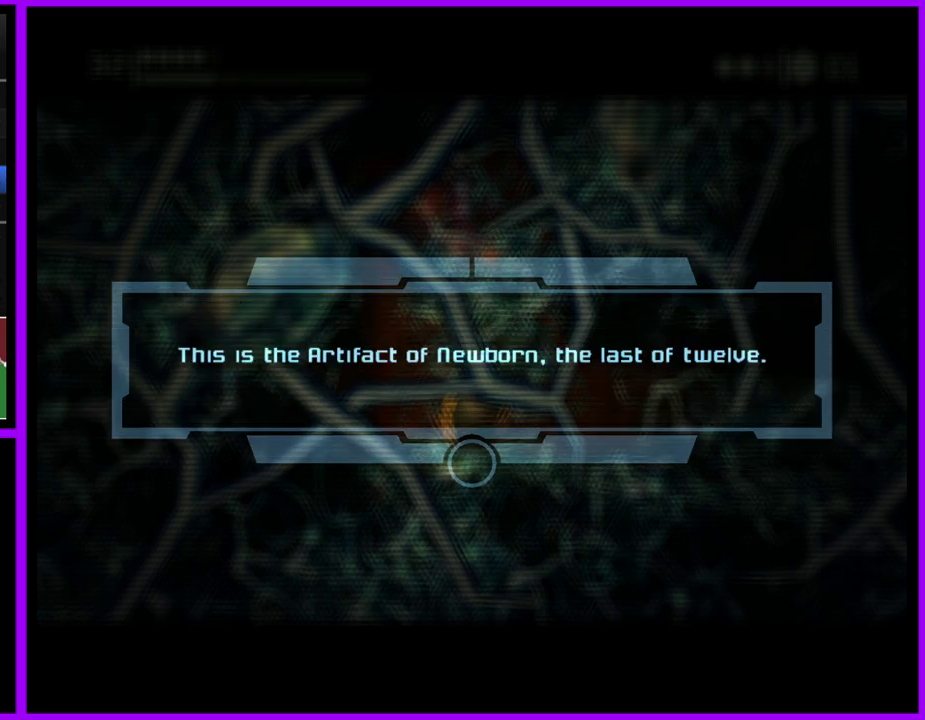
{"buttons": ["A"], "left_stick": "center", "events": [[67, "A", "up"], [150, "A", "down"], [217, "A", "up"], [317, "A", "down"], [400, "A", "up"], [483, "A", "down"]]}
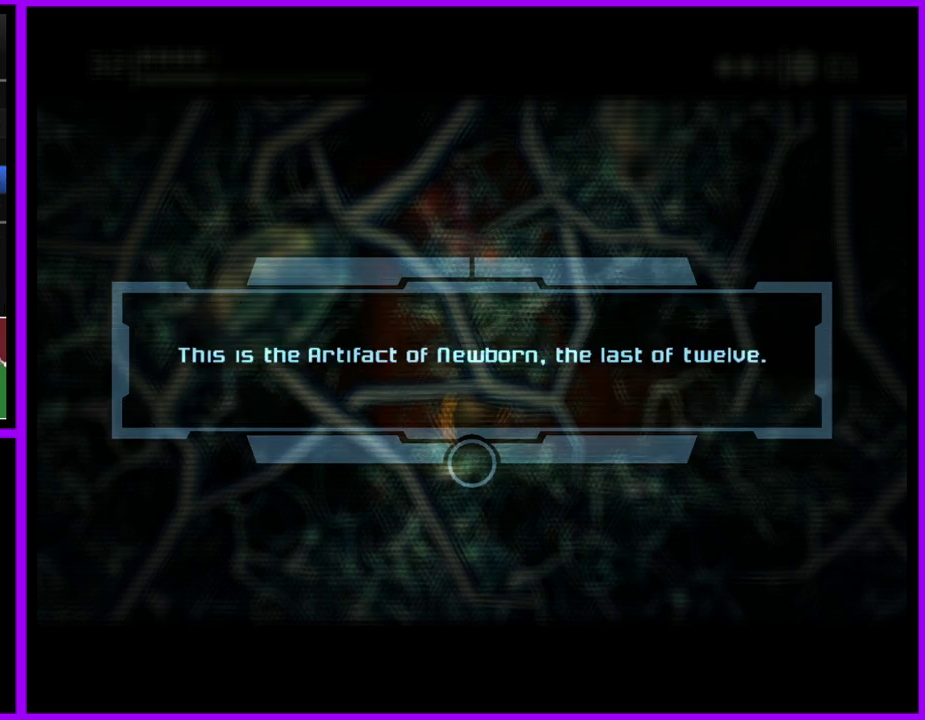
{"buttons": ["A"], "left_stick": "center", "events": [[50, "A", "up"], [133, "A", "down"], [217, "A", "up"], [300, "A", "down"], [383, "A", "up"], [500, "A", "down"]]}
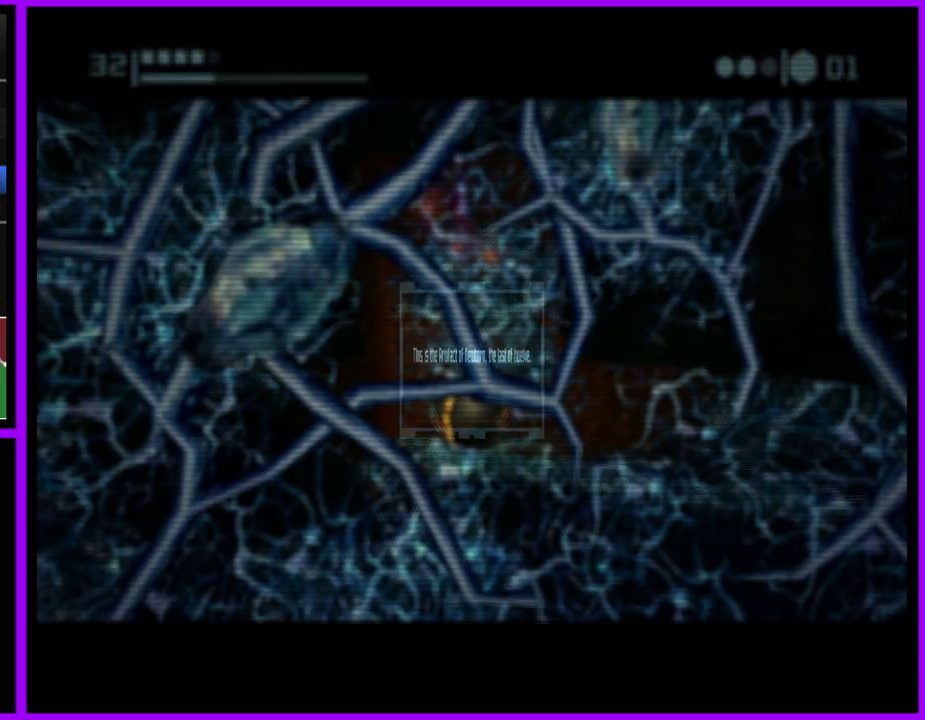
{"buttons": ["B"], "left_stick": "right", "events": [[83, "A", "up"], [233, "left_stick", "right"], [300, "B", "down"]]}
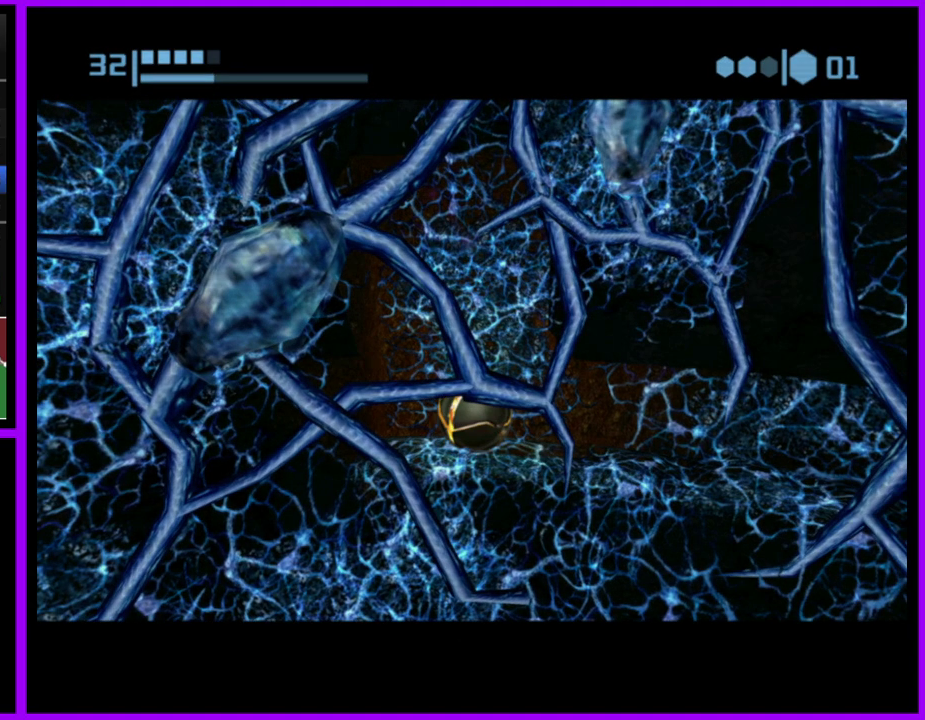
{"buttons": [], "left_stick": "center", "events": [[450, "left_stick", "center"], [500, "B", "up"]]}
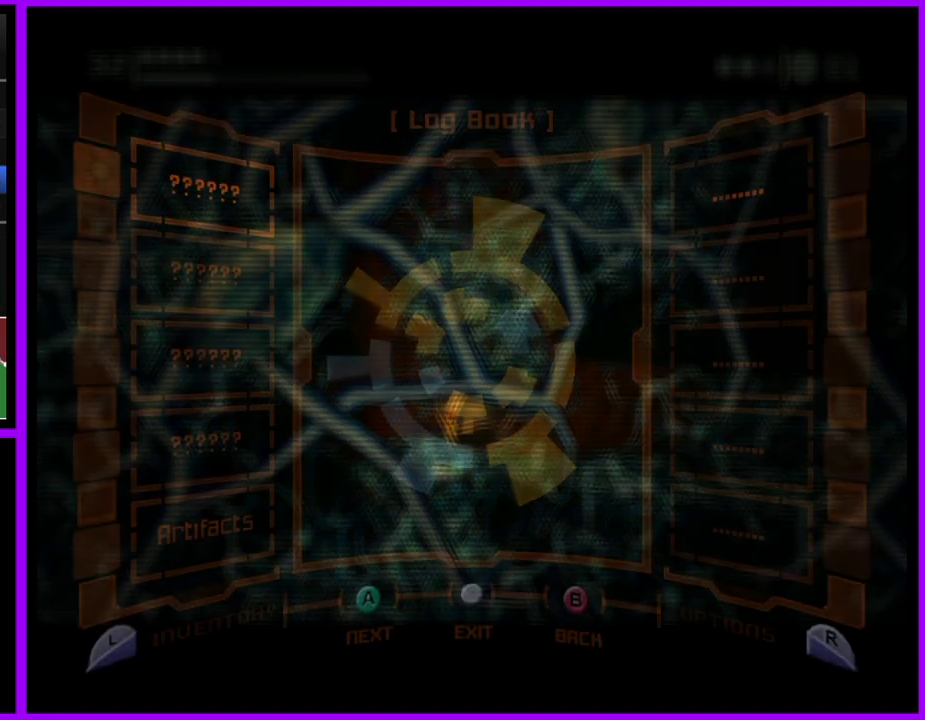
{"buttons": ["B"], "left_stick": "right", "events": [[83, "B", "down"], [183, "B", "up"], [250, "B", "down"], [467, "left_stick", "right"]]}
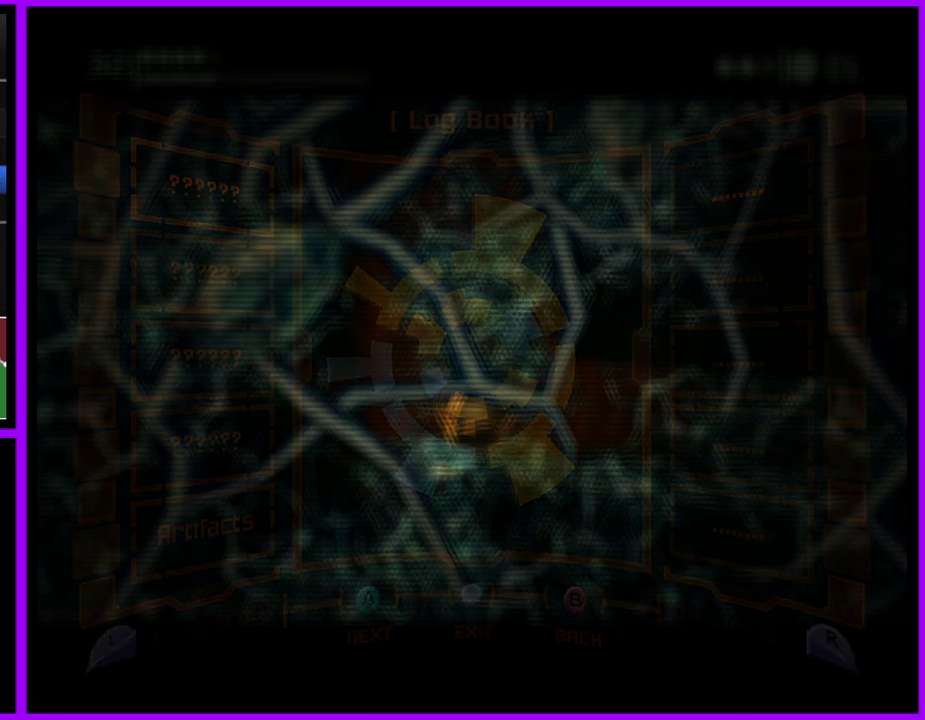
{"buttons": ["B"], "left_stick": "right", "events": []}
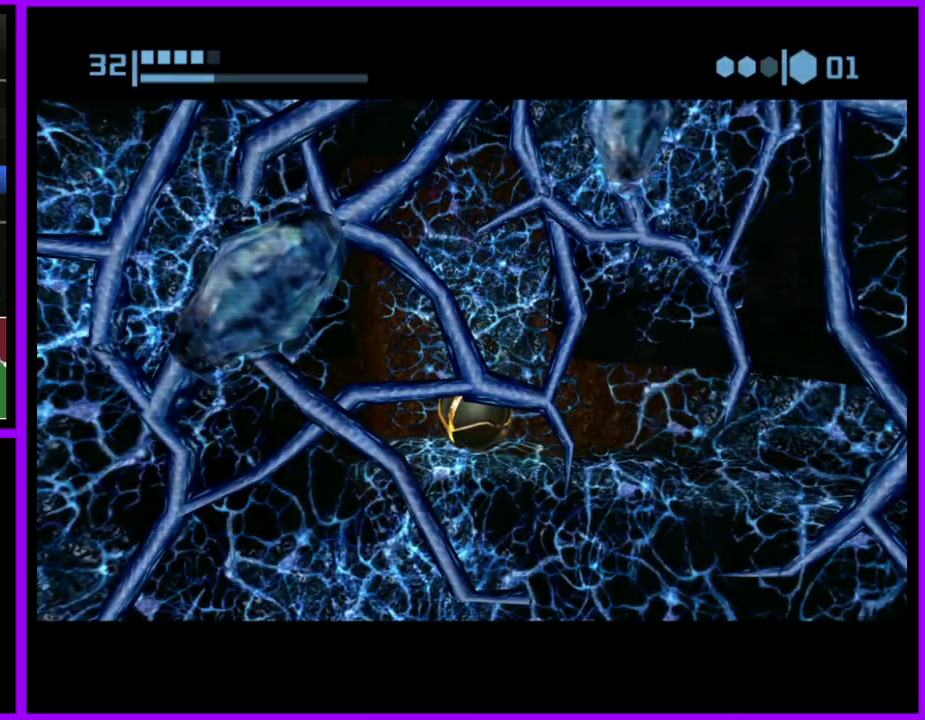
{"buttons": ["B"], "left_stick": "right", "events": [[250, "B", "up"], [333, "B", "down"]]}
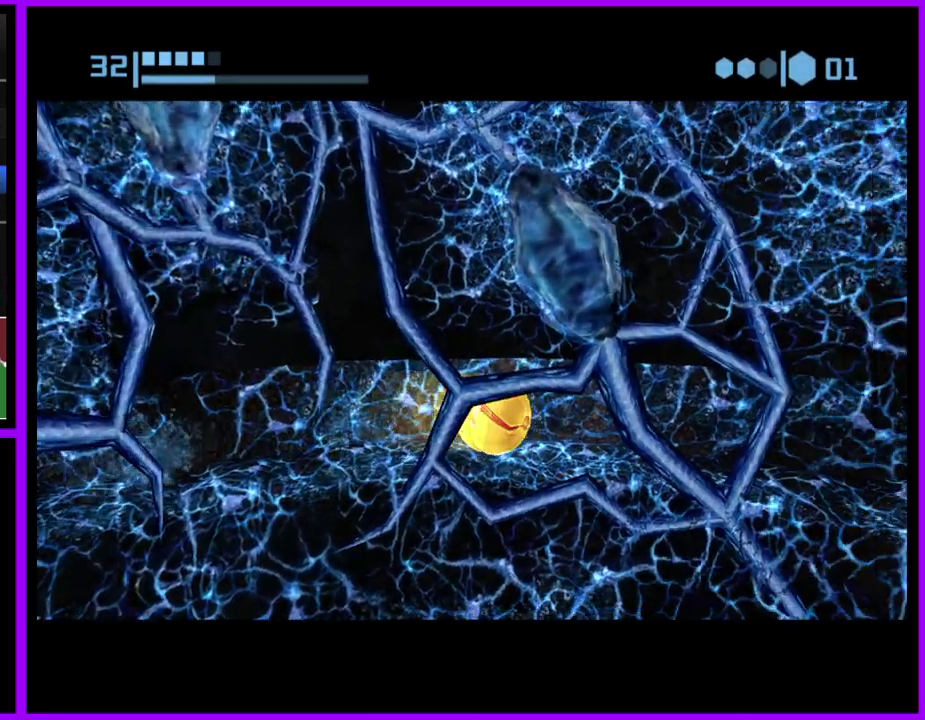
{"buttons": [], "left_stick": "right", "events": [[383, "B", "up"]]}
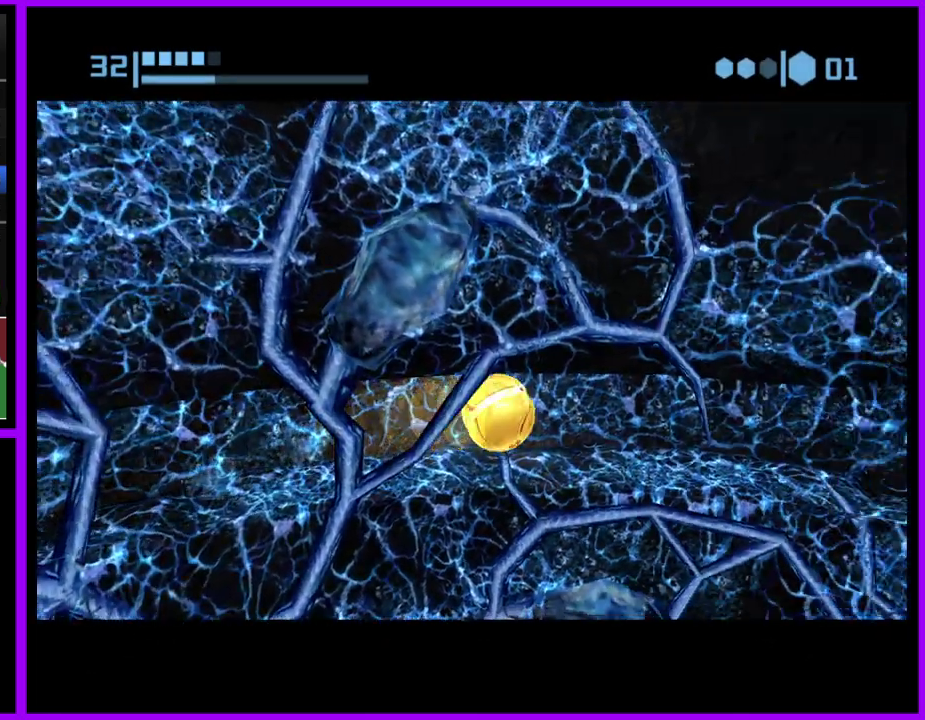
{"buttons": [], "left_stick": "center", "events": [[433, "left_stick", "center"]]}
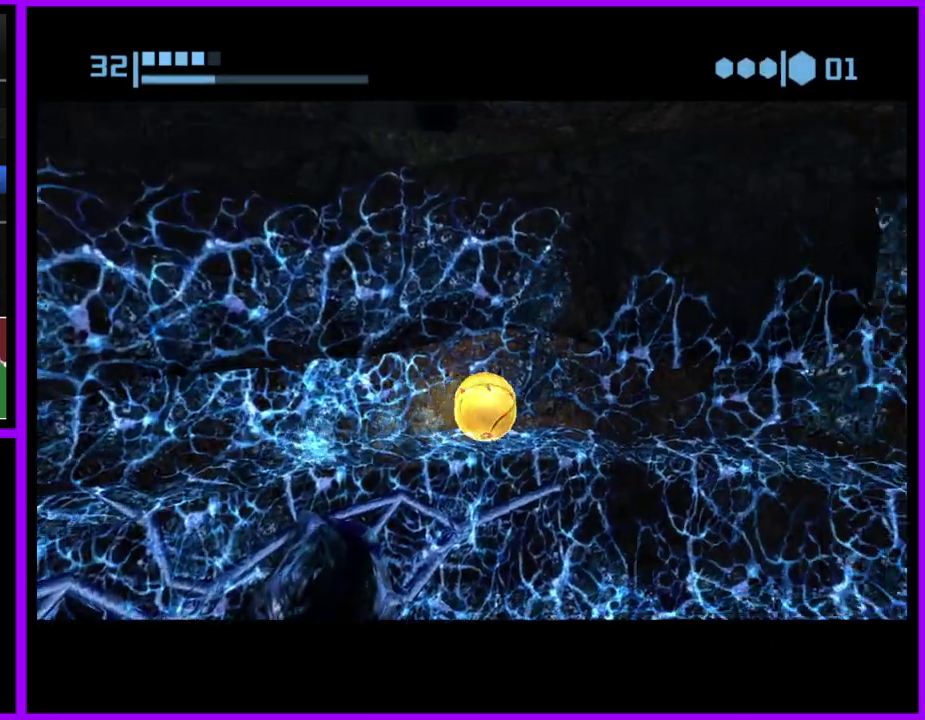
{"buttons": [], "left_stick": "right"}
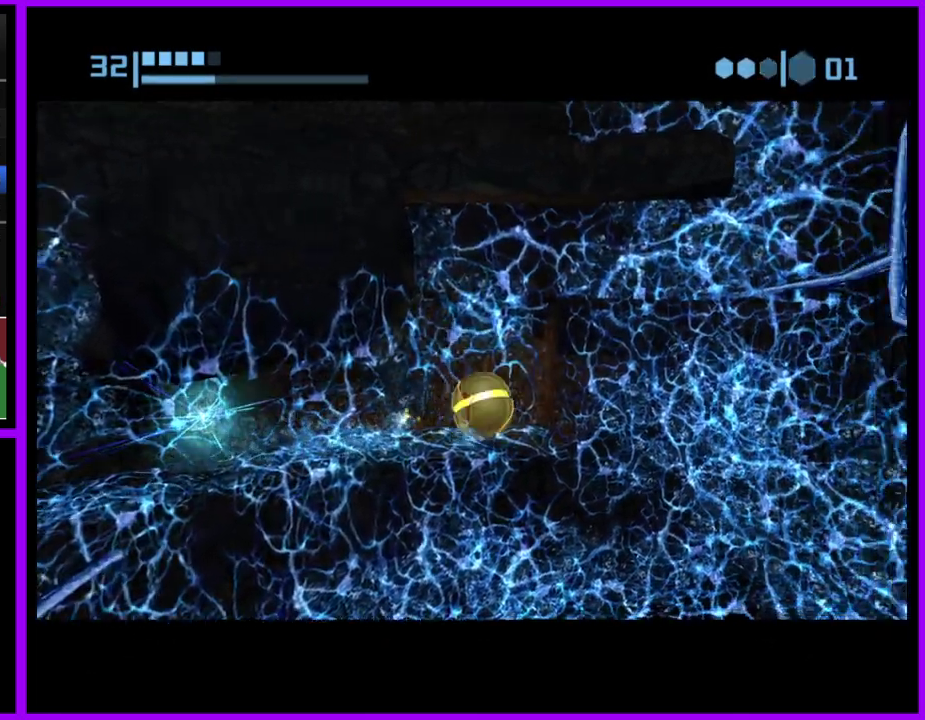
{"buttons": [], "left_stick": "center"}
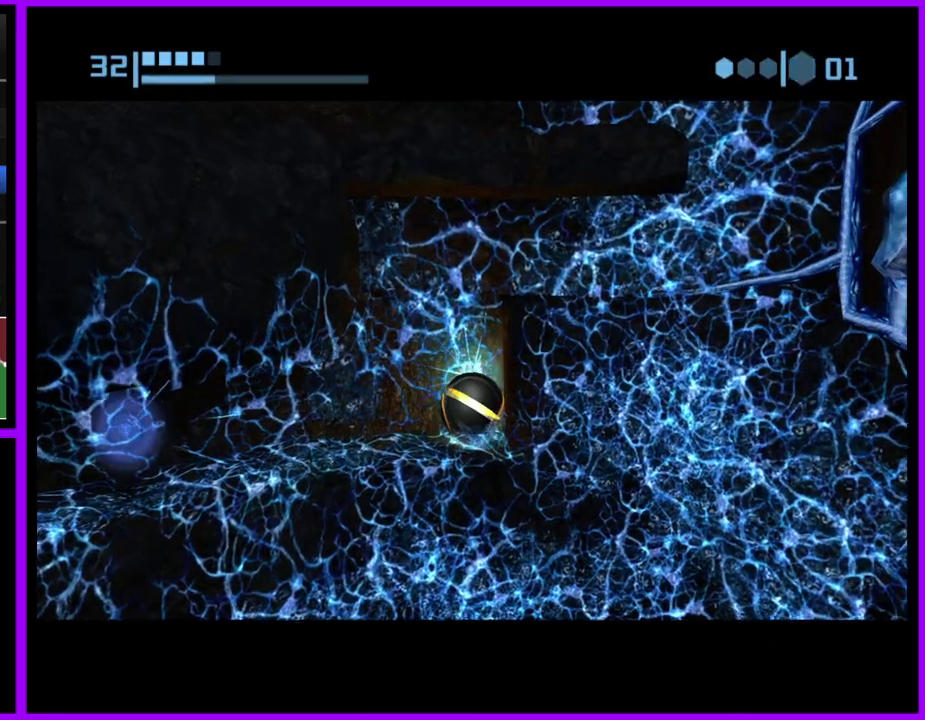
{"buttons": [], "left_stick": "center", "events": []}
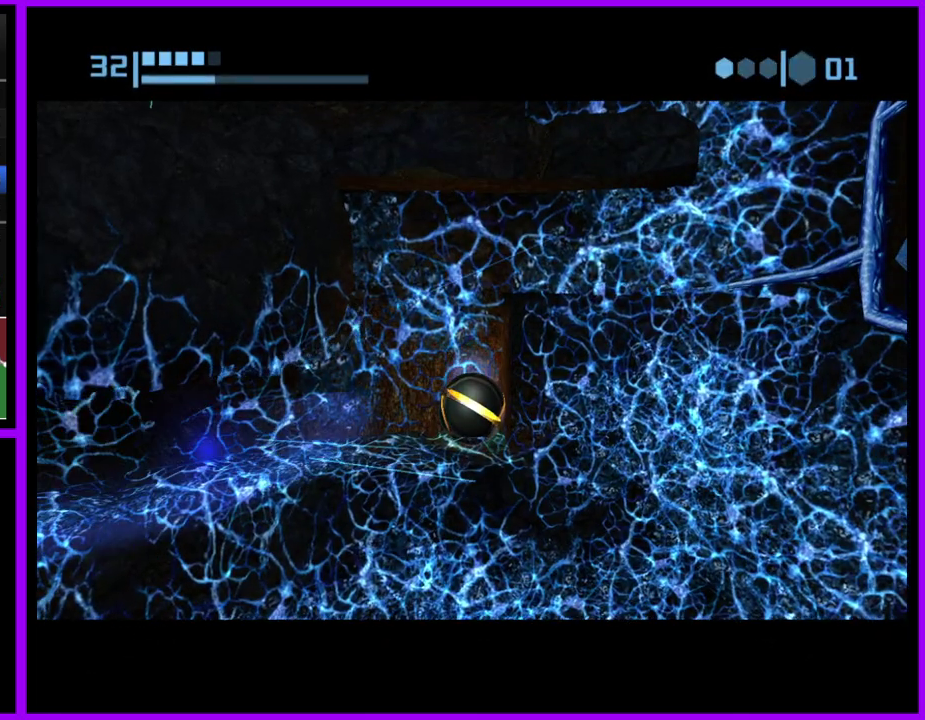
{"buttons": [], "left_stick": "right", "events": [[133, "left_stick", "right"]]}
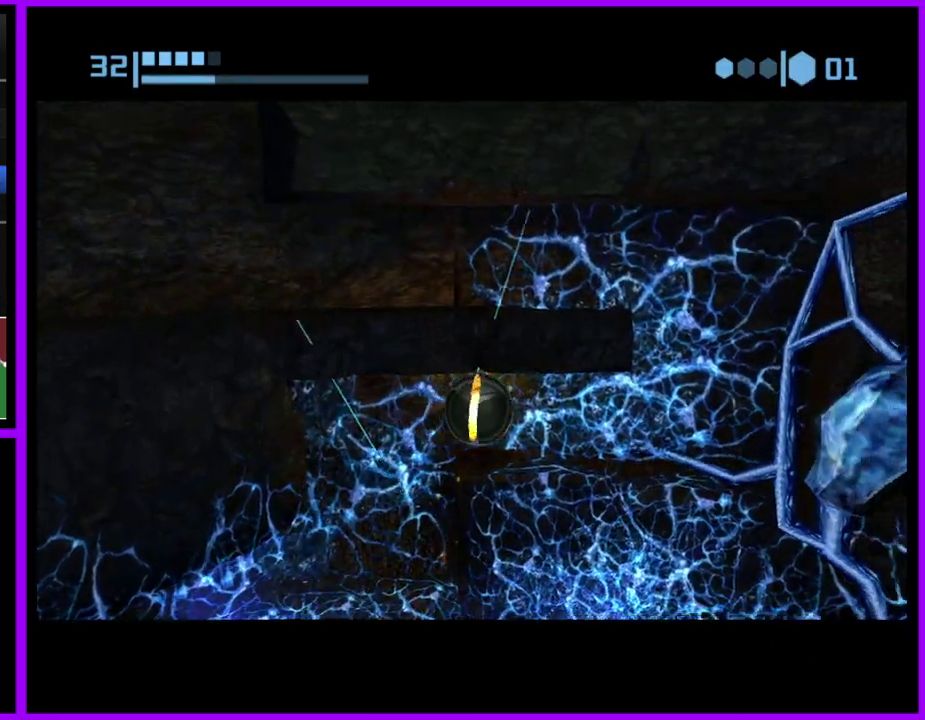
{"buttons": [], "left_stick": "center", "events": [[300, "left_stick", "center"], [400, "left_stick", "left"], [500, "left_stick", "center"]]}